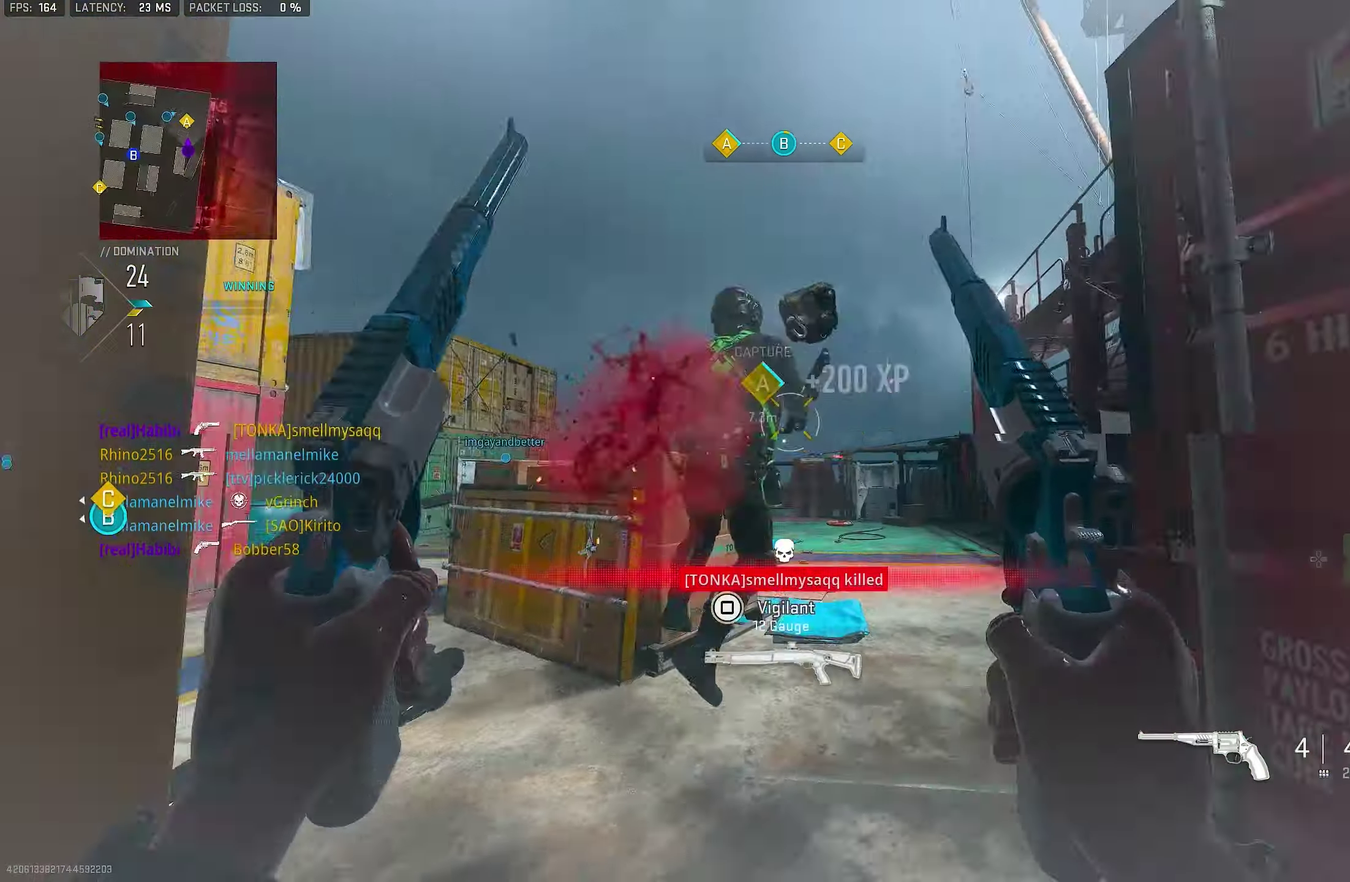
Gameplay with a controller (PlayStation layout); each line is a JSON object with the inputs held at the frame after it (dt_ms = milliseconds from this image to that frame). "events" lists button and stick changes between this image and that frame as [ms after this image, input, new state], when the widget could be followed in between.
{"dt_ms": 450, "buttons": [], "left_stick": "down-right", "right_stick": "down"}
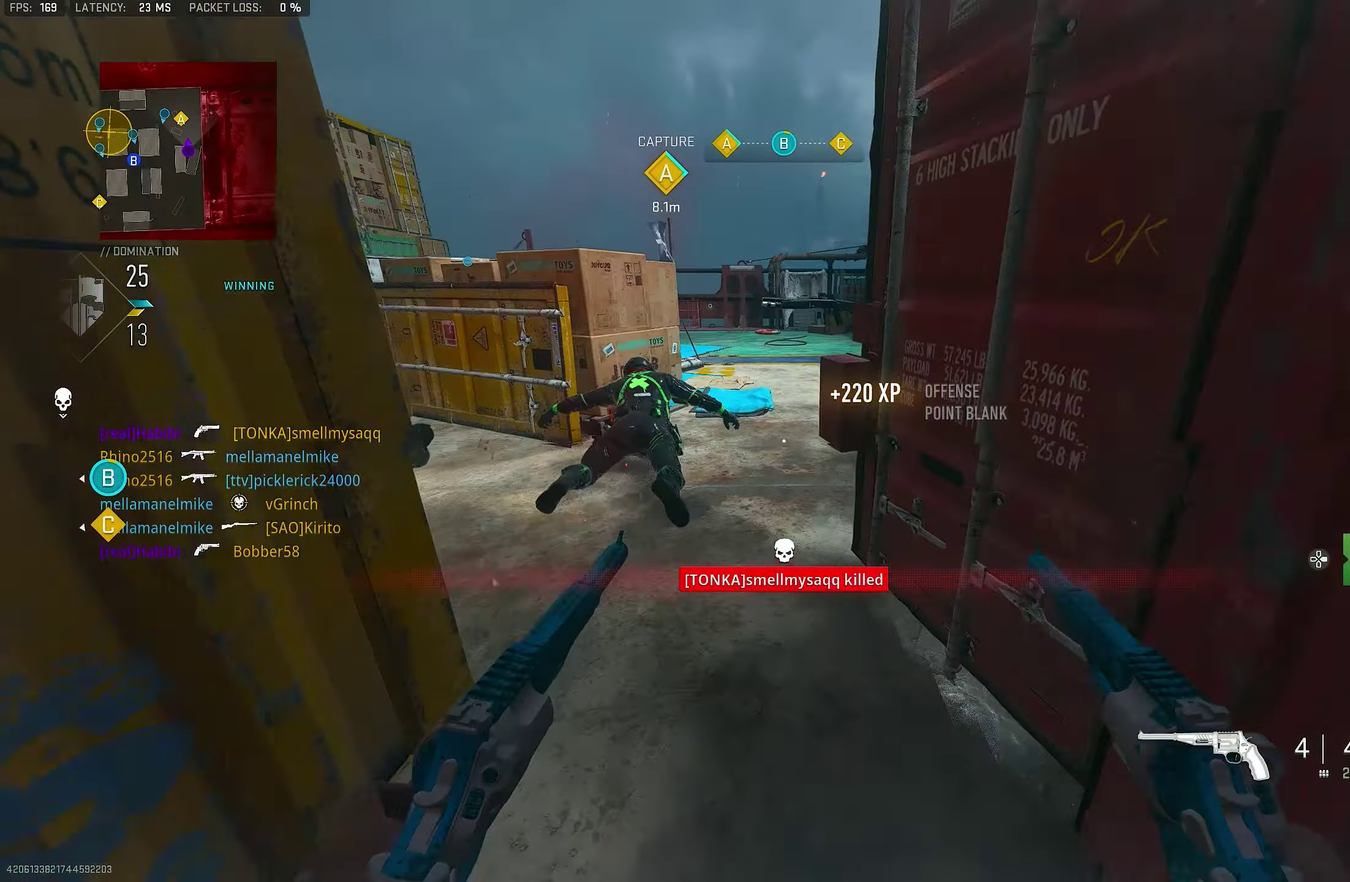
{"dt_ms": 550, "buttons": [], "left_stick": "up", "right_stick": "right"}
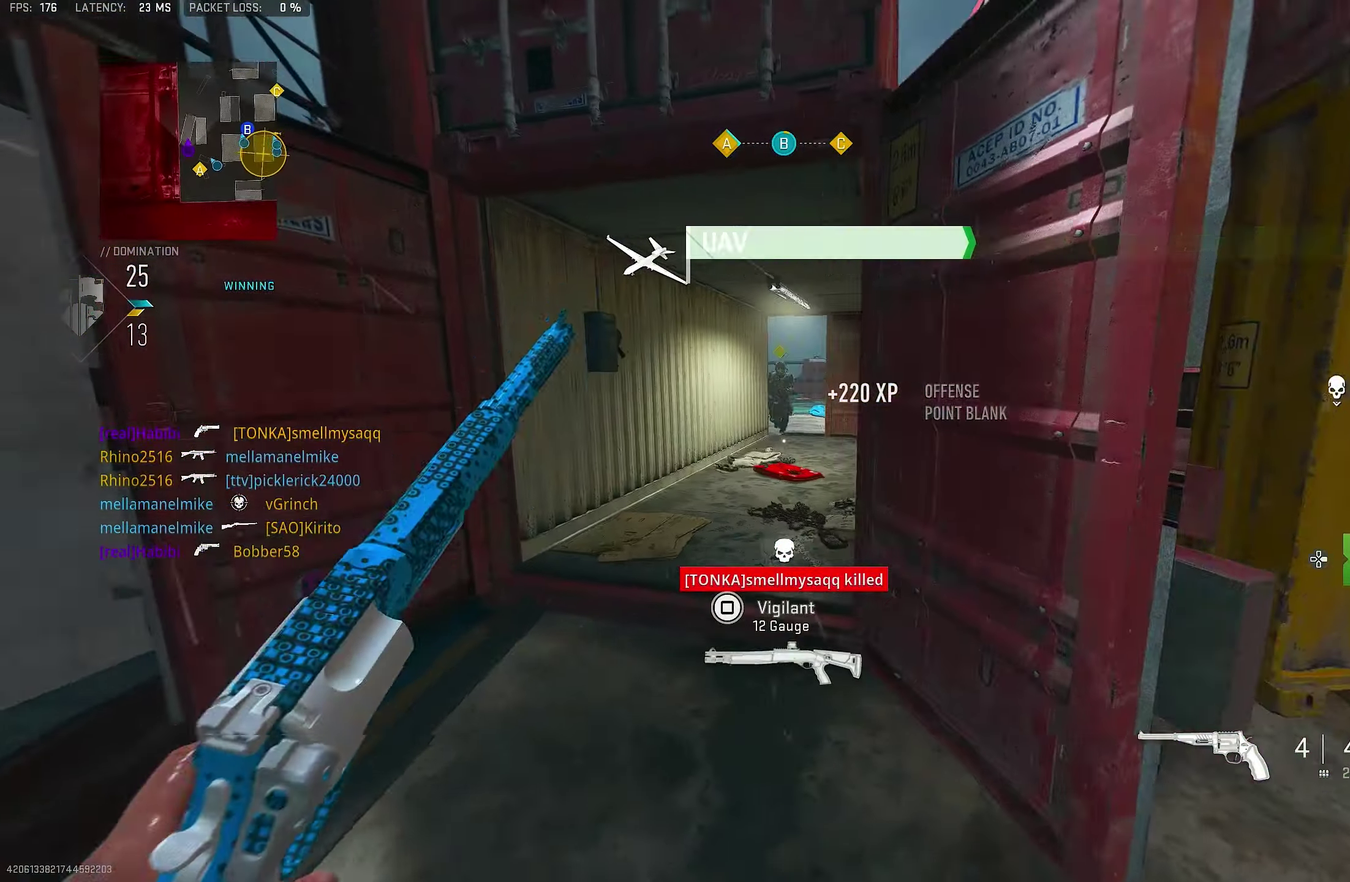
{"dt_ms": 450, "buttons": [], "left_stick": "up-left", "right_stick": "center", "events": [[350, "right_stick", "center"], [383, "left_stick", "up-left"]]}
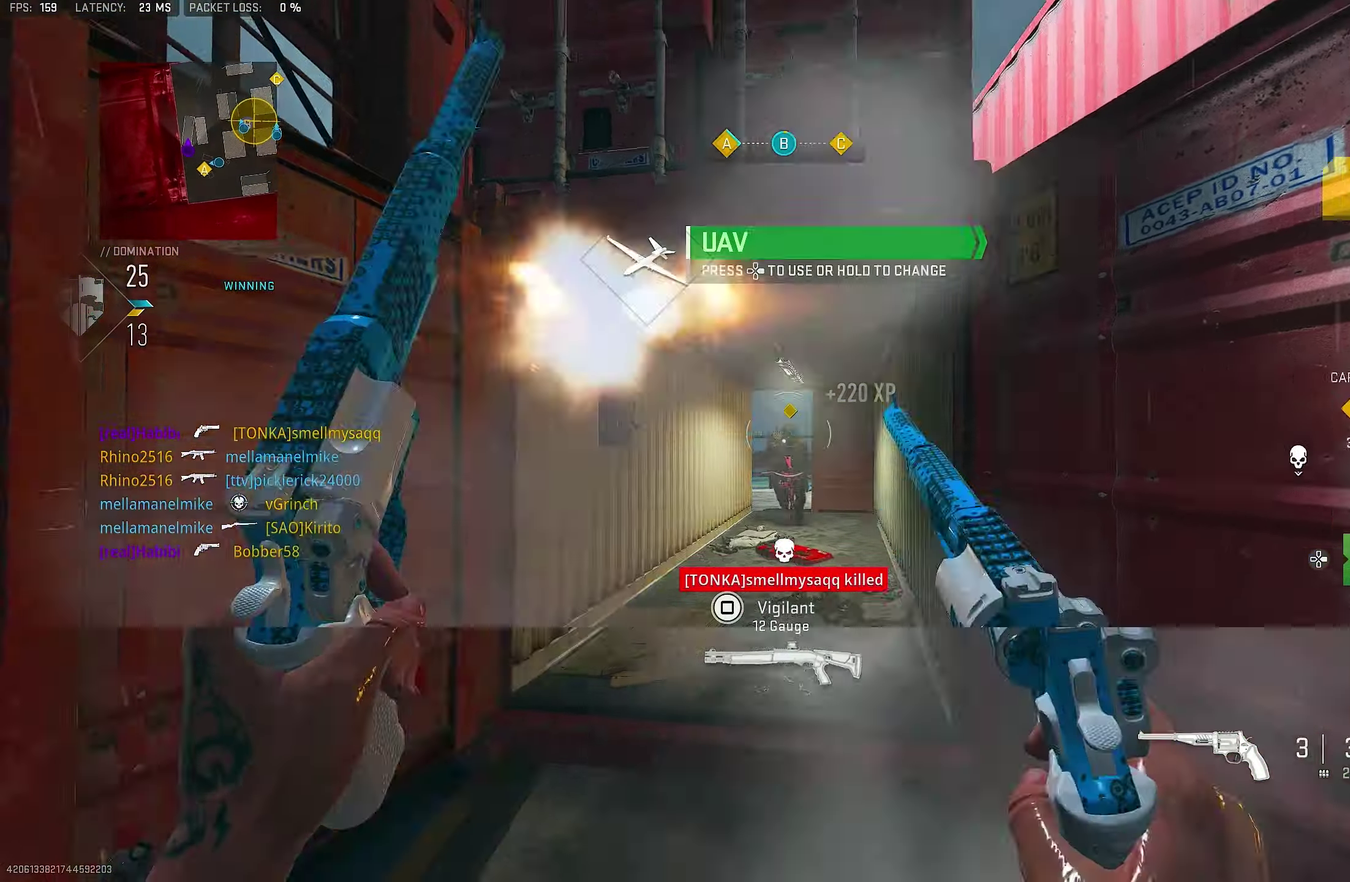
{"dt_ms": 800, "buttons": [], "left_stick": "up-right", "right_stick": "right", "events": [[33, "right_stick", "up-right"], [133, "left_stick", "right"], [200, "right_stick", "up"], [267, "L1", "down"], [267, "R1", "down"], [333, "left_stick", "down-right"], [367, "right_stick", "center"], [400, "L1", "up"], [433, "R1", "up"], [433, "right_stick", "down"], [600, "left_stick", "right"], [633, "right_stick", "center"], [700, "right_stick", "right"], [800, "left_stick", "up-right"]]}
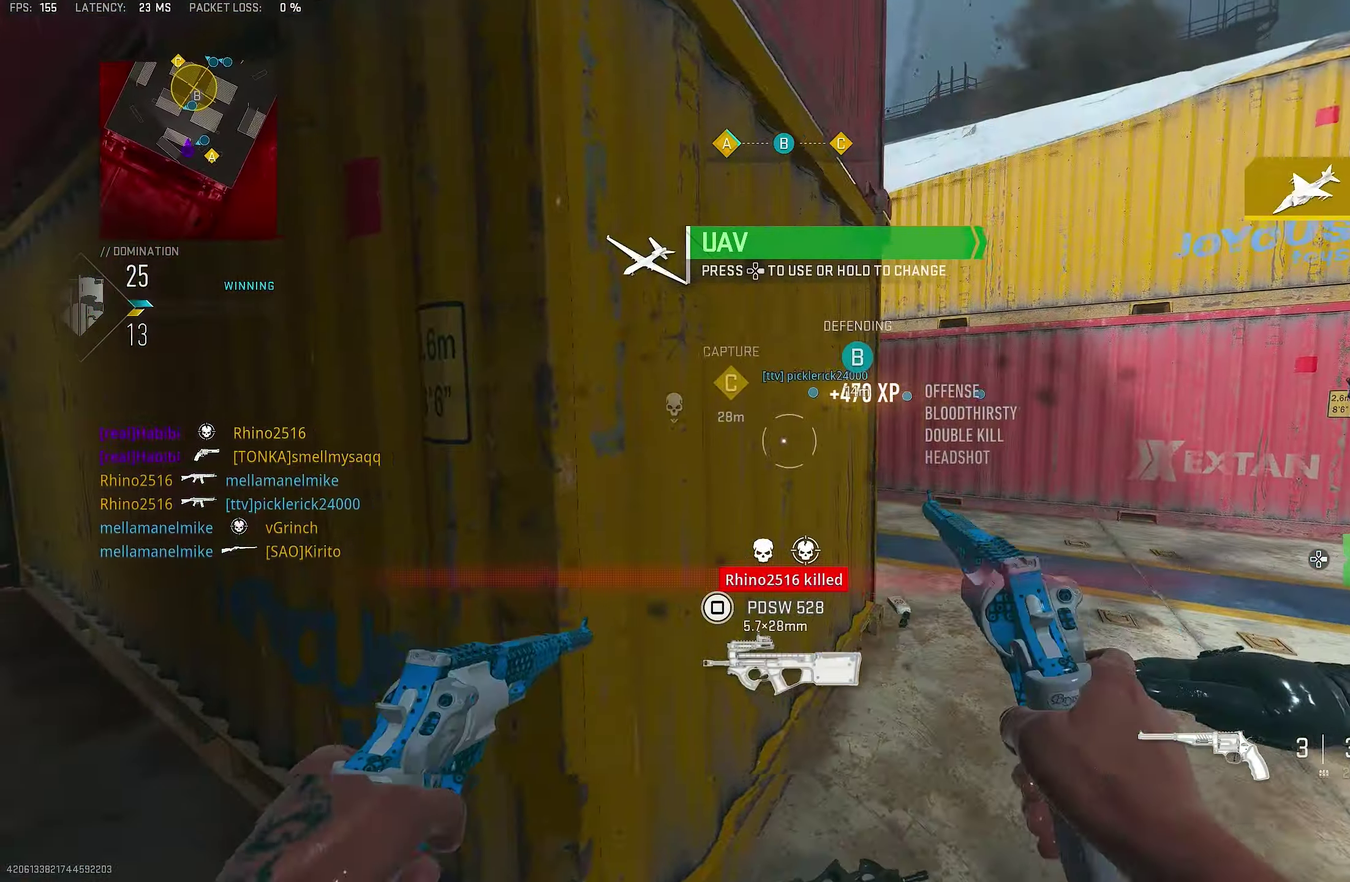
{"dt_ms": 250, "buttons": [], "left_stick": "down-left", "right_stick": "center"}
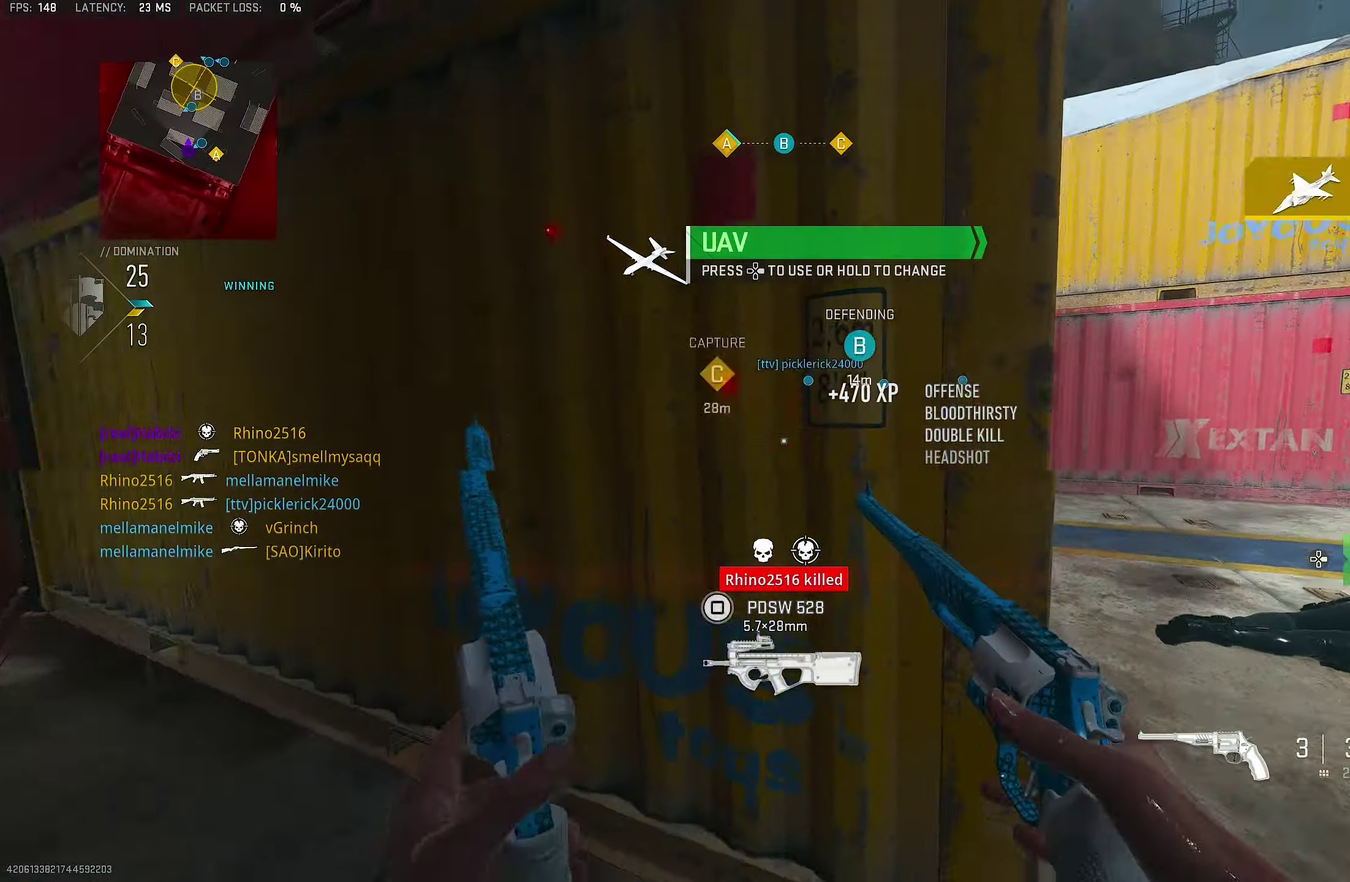
{"dt_ms": 650, "buttons": ["CROSS"], "left_stick": "left", "right_stick": "right"}
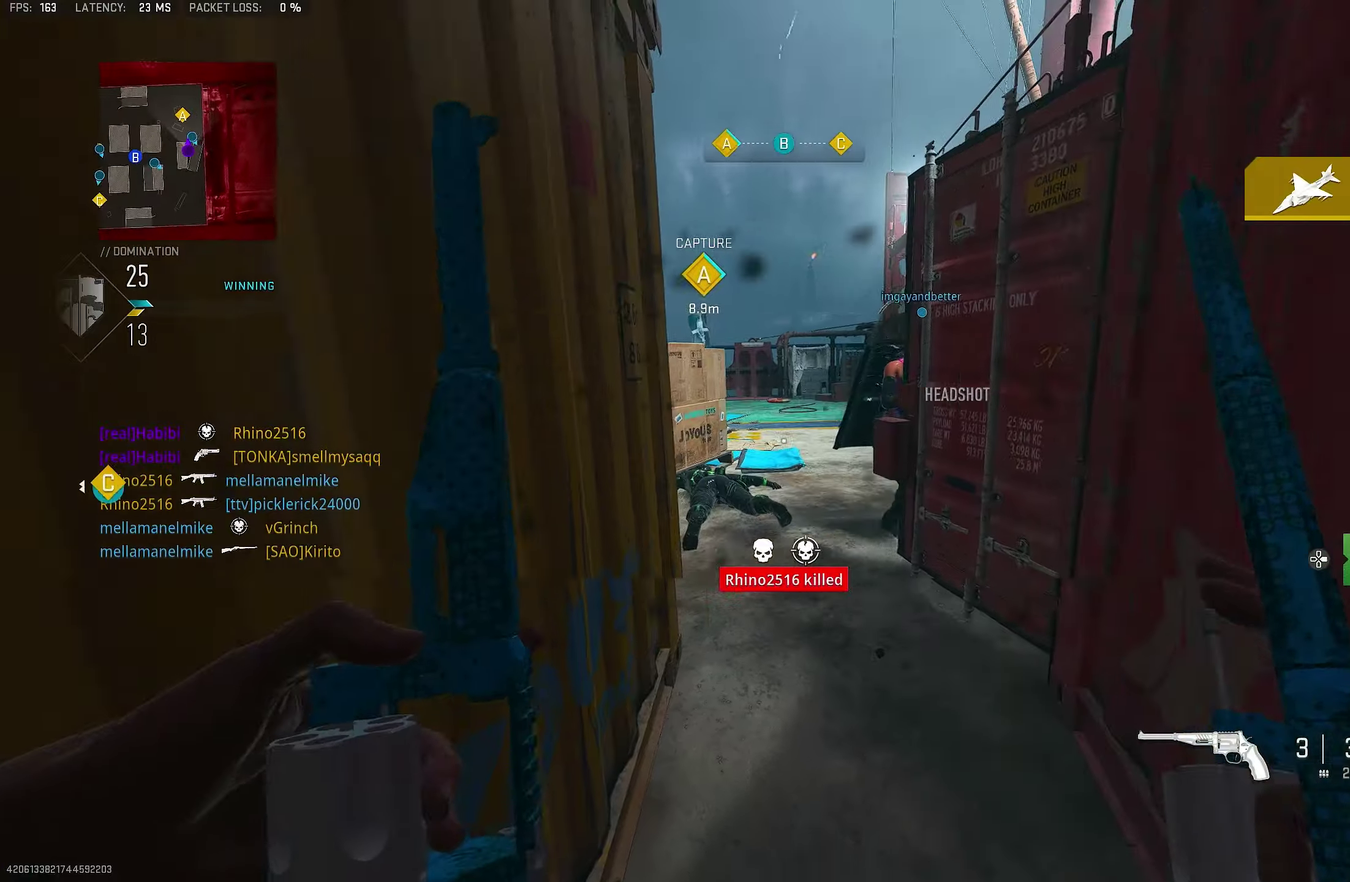
{"dt_ms": 350, "buttons": [], "left_stick": "right", "right_stick": "right", "events": [[100, "CROSS", "up"], [134, "right_stick", "center"], [234, "right_stick", "right"], [267, "left_stick", "right"]]}
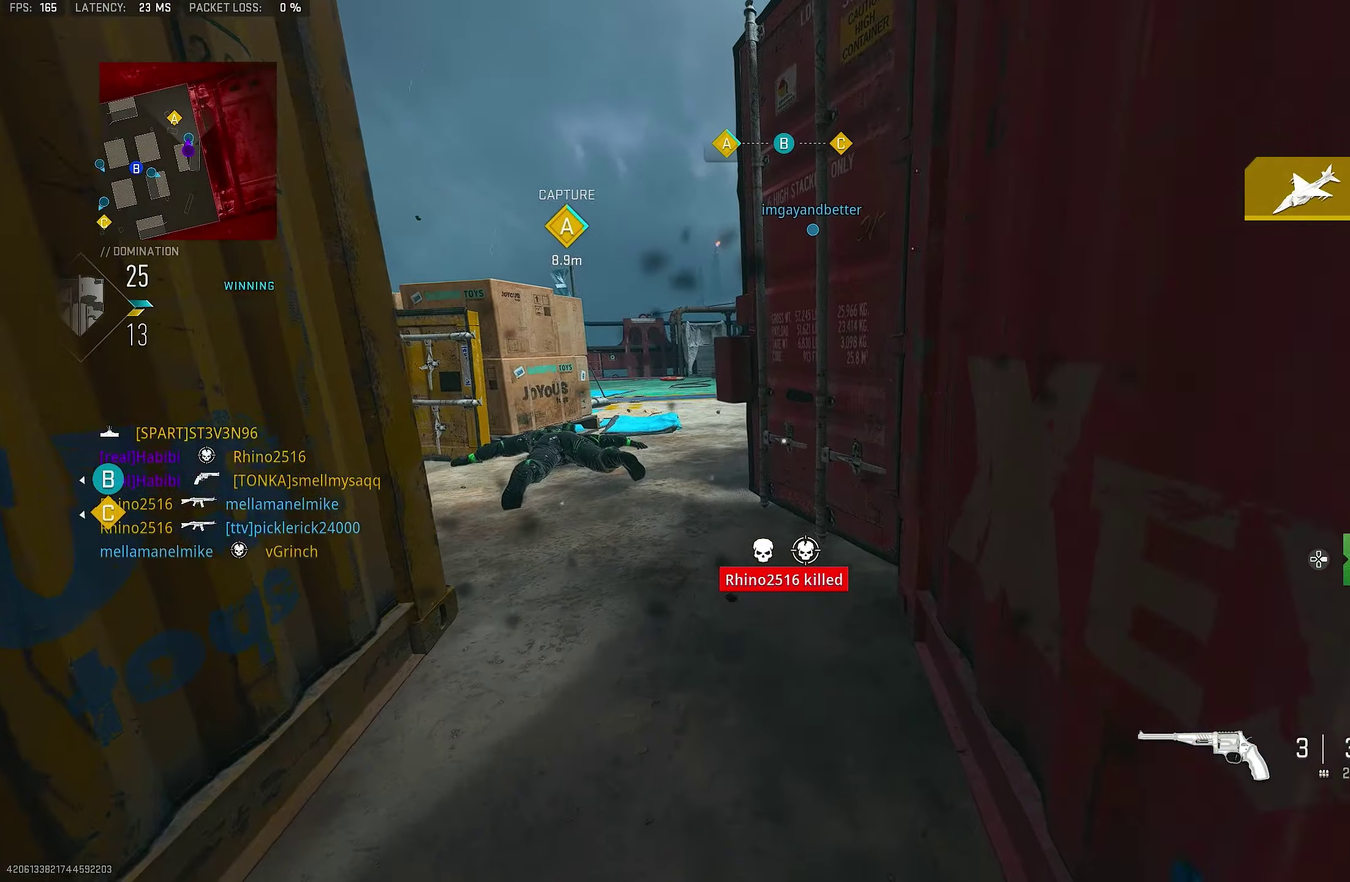
{"dt_ms": 550, "buttons": [], "left_stick": "up", "right_stick": "up", "events": [[50, "R3", "down"], [117, "left_stick", "up-right"], [117, "right_stick", "center"], [217, "left_stick", "up"], [317, "CROSS", "down"], [384, "R3", "up"], [384, "right_stick", "left"], [517, "CROSS", "up"], [517, "right_stick", "up"]]}
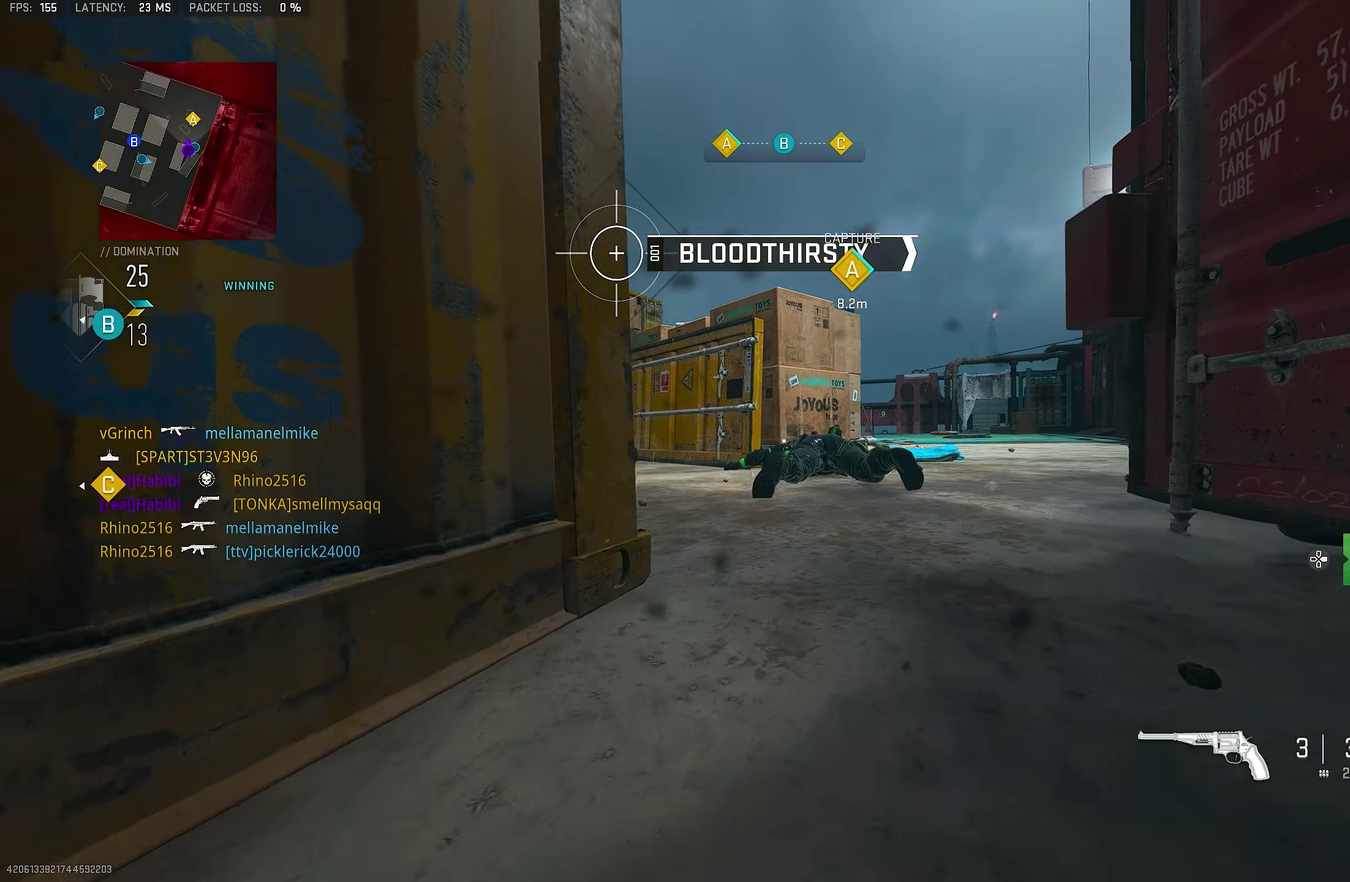
{"dt_ms": 450, "buttons": ["CROSS"], "left_stick": "up-right", "right_stick": "center", "events": [[34, "right_stick", "center"], [334, "left_stick", "up-right"], [400, "CROSS", "down"]]}
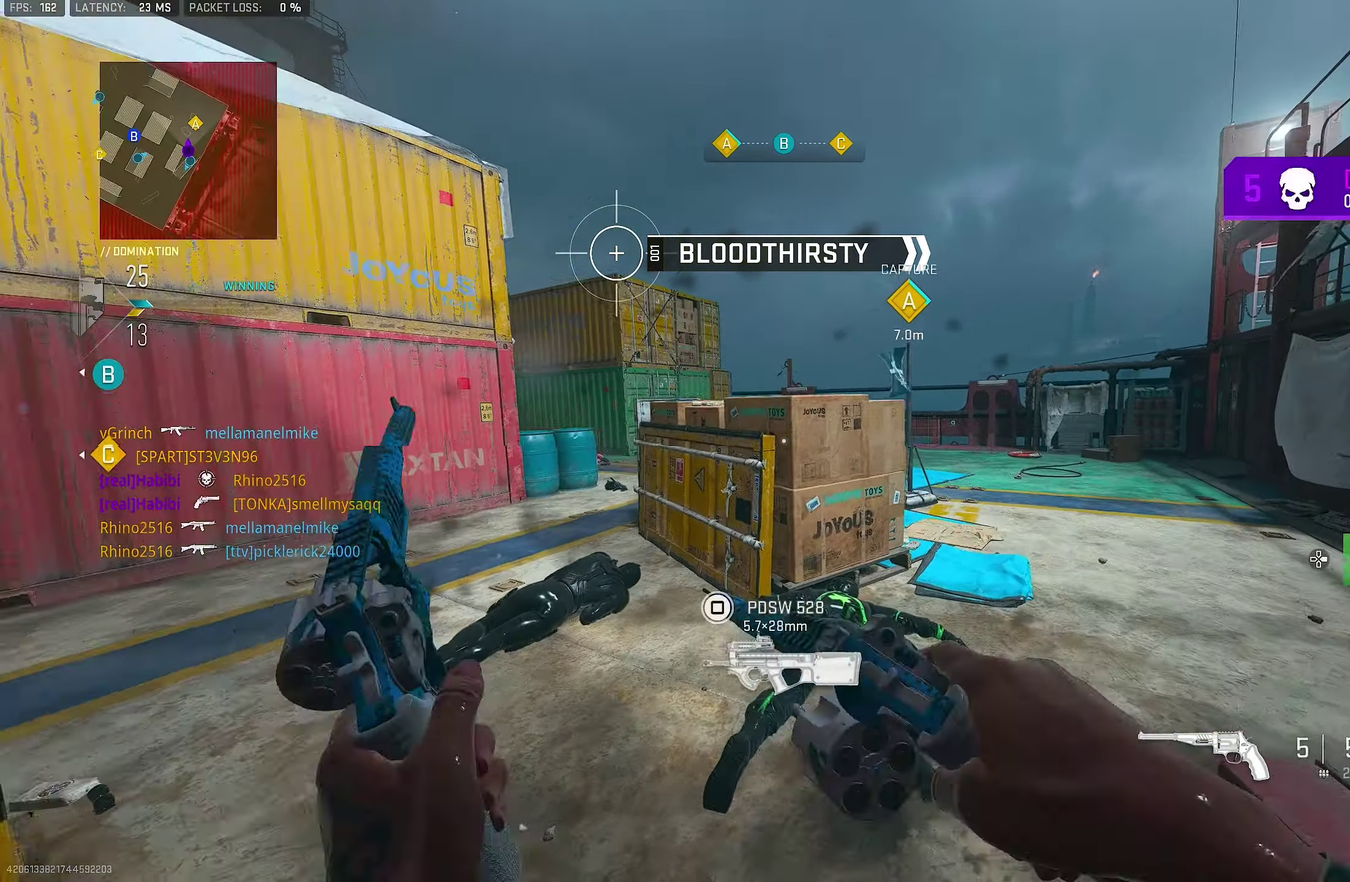
{"dt_ms": 350, "buttons": ["DPAD_RIGHT"], "left_stick": "down-right", "right_stick": "center", "events": [[84, "CROSS", "up"], [284, "left_stick", "right"], [350, "DPAD_RIGHT", "down"], [350, "left_stick", "down-right"]]}